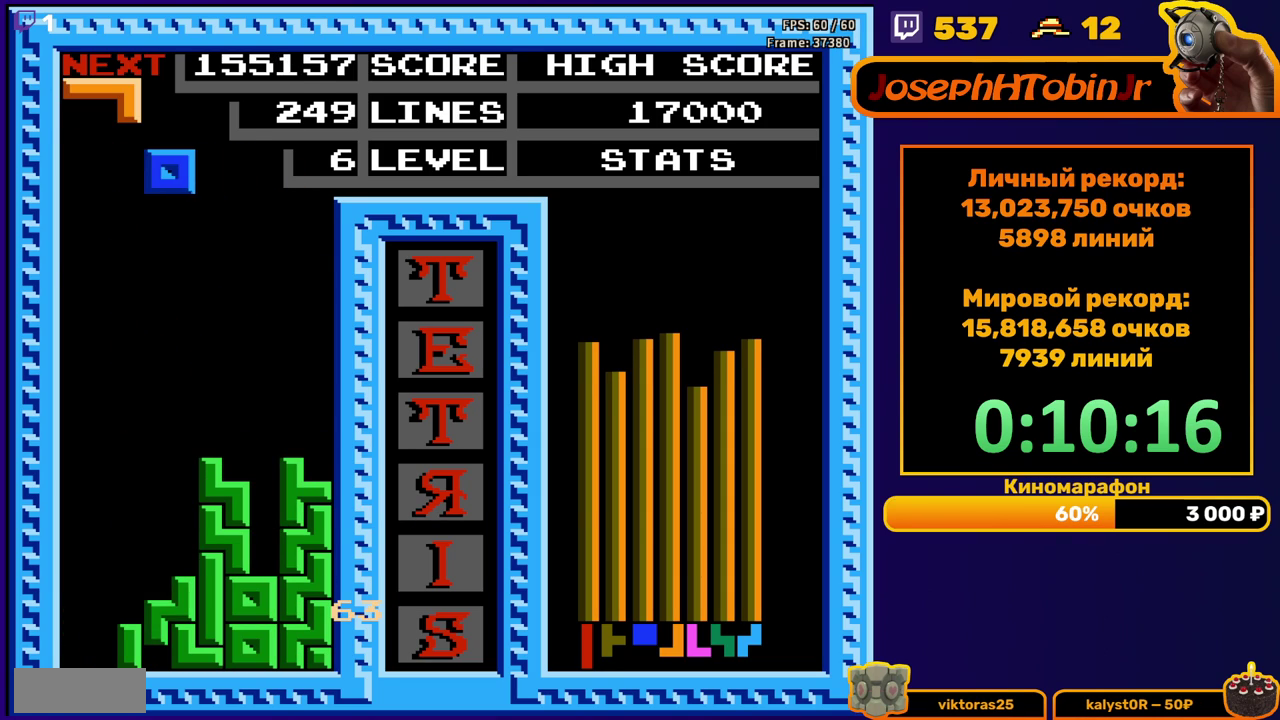
Gameplay with a controller (Nintendo layout); each line is a JSON object with the inputs held at the frame after it. "events" lists button and stick changes between this image and that frame as [ms after this image, input, new state], when the widget could be followed in between. Not read: L3 R3.
{"buttons": ["DPAD_DOWN"], "events": [[400, "DPAD_DOWN", "down"], [400, "DPAD_LEFT", "up"]]}
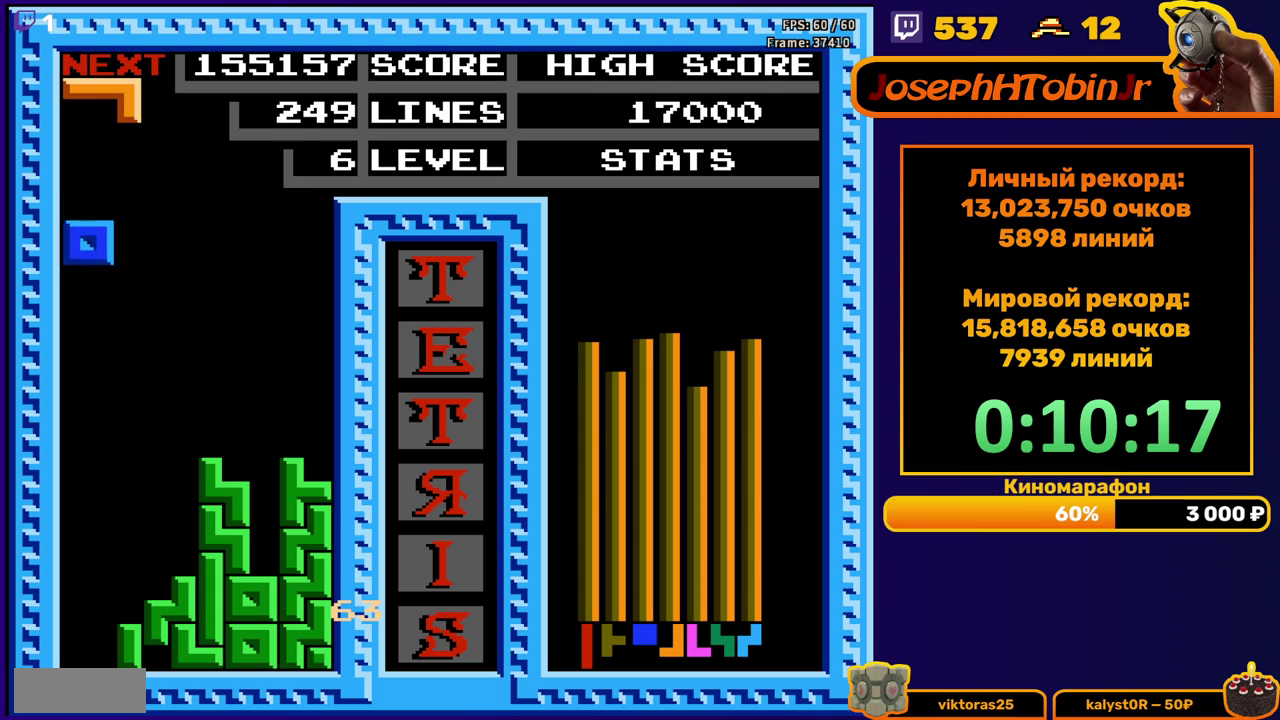
{"buttons": [], "events": [[450, "DPAD_DOWN", "up"]]}
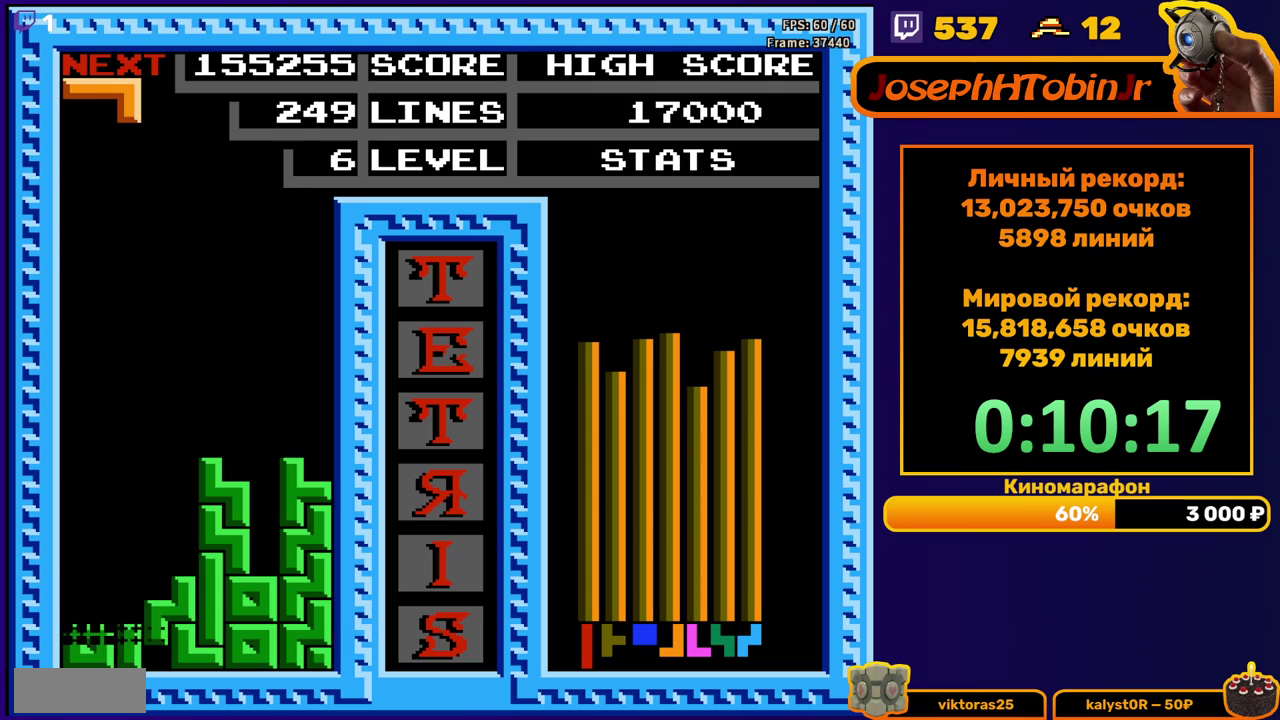
{"buttons": ["DPAD_LEFT"], "events": [[400, "DPAD_LEFT", "down"]]}
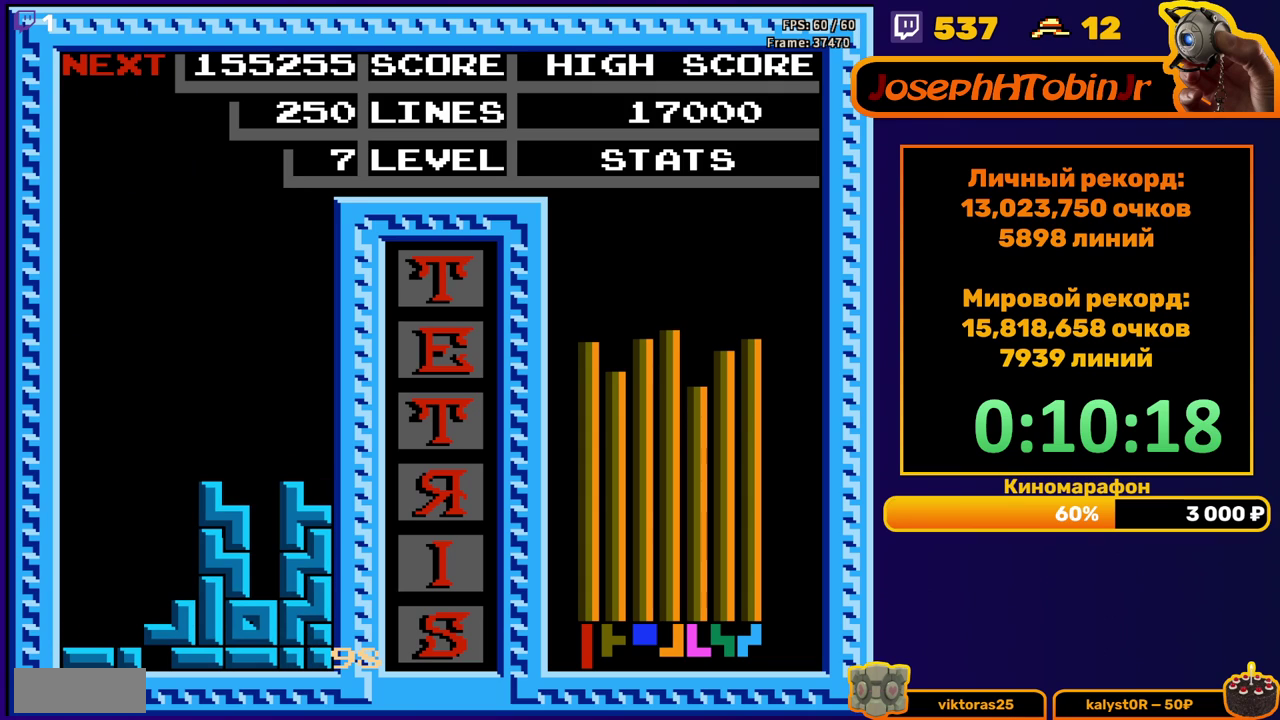
{"buttons": ["START"], "events": [[250, "DPAD_LEFT", "up"], [483, "START", "down"]]}
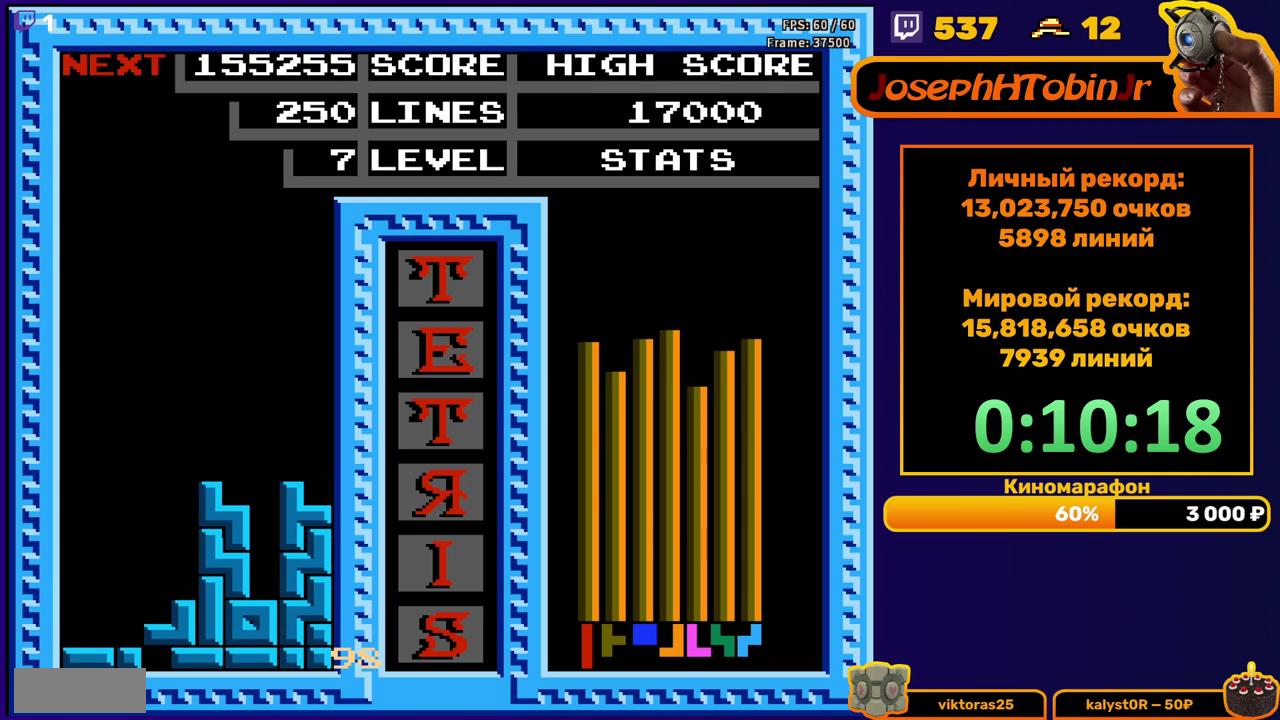
{"buttons": ["START"], "events": [[67, "START", "up"], [150, "START", "down"], [217, "START", "up"], [500, "START", "down"]]}
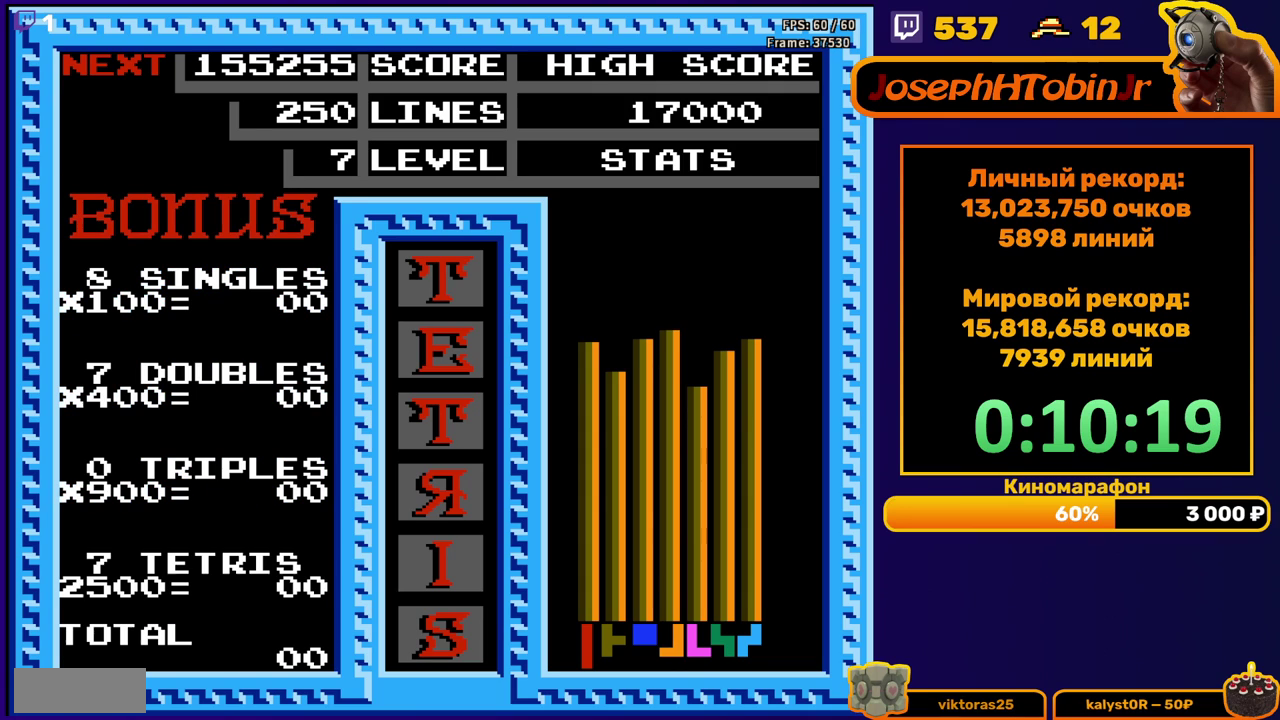
{"buttons": [], "events": [[167, "START", "up"]]}
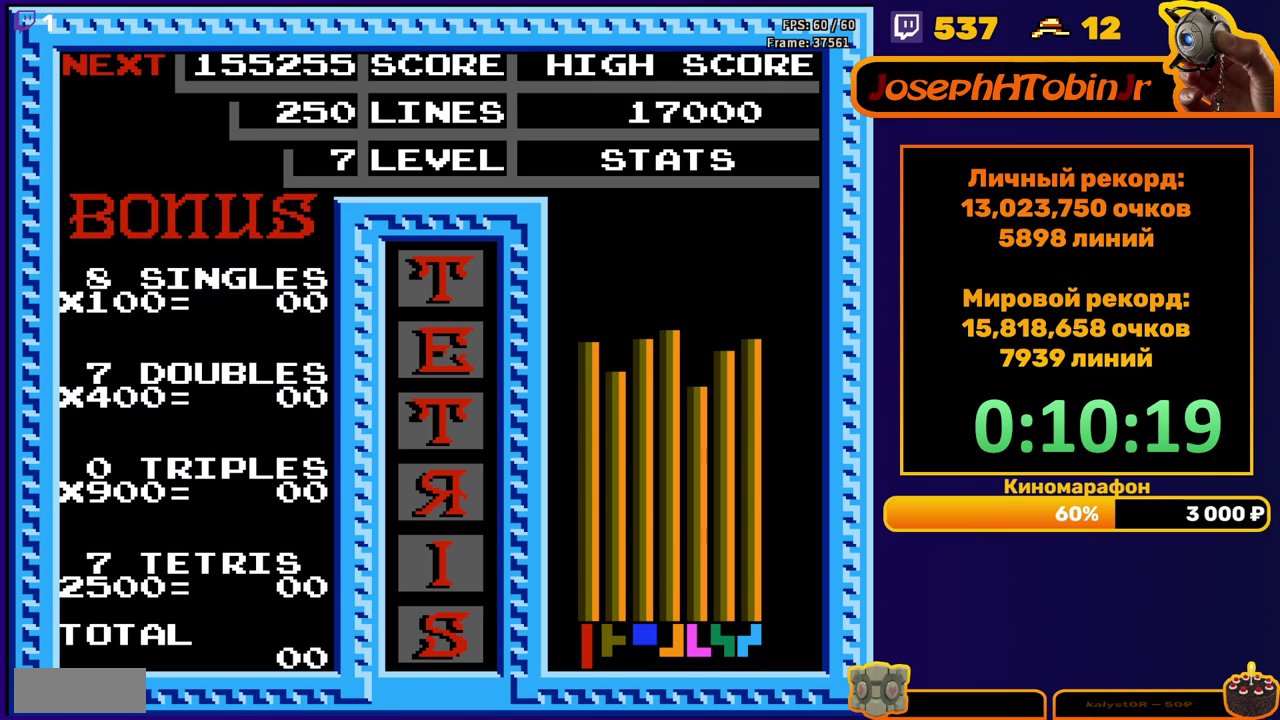
{"buttons": ["START"], "events": [[333, "START", "down"], [417, "START", "up"], [467, "START", "down"]]}
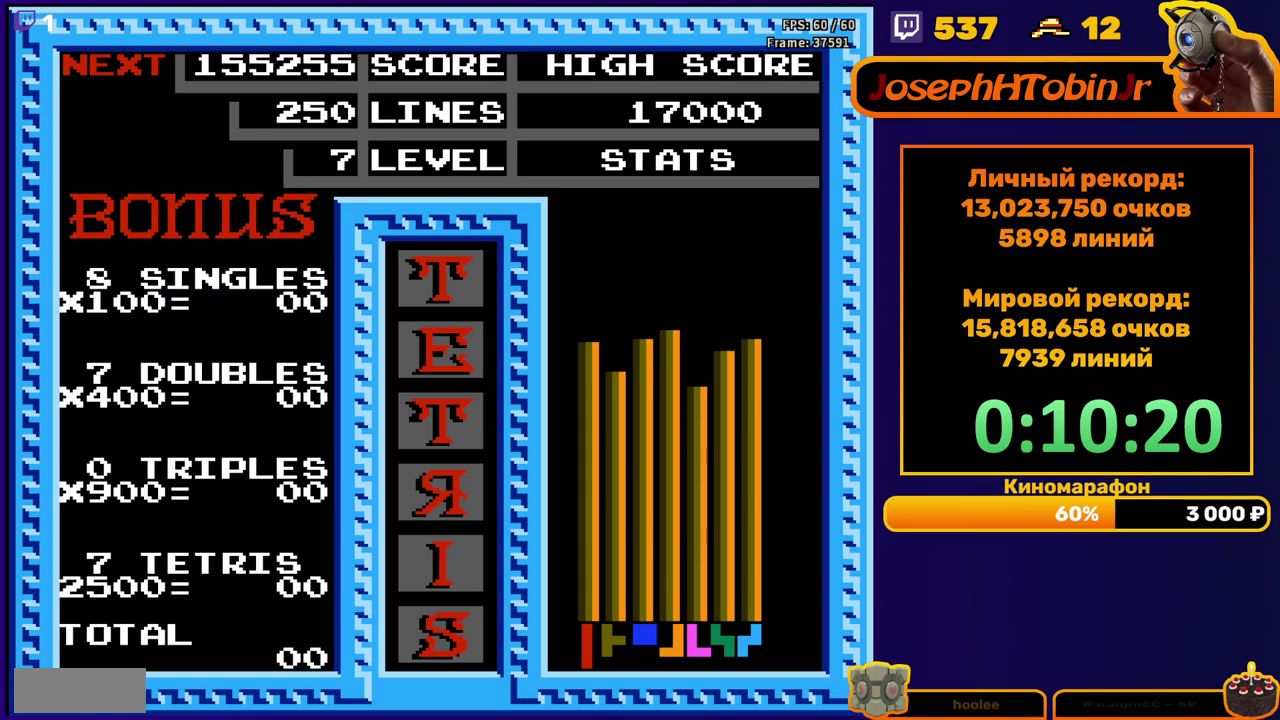
{"buttons": [], "events": [[83, "START", "up"], [333, "START", "down"], [383, "START", "up"], [433, "START", "down"], [500, "START", "up"]]}
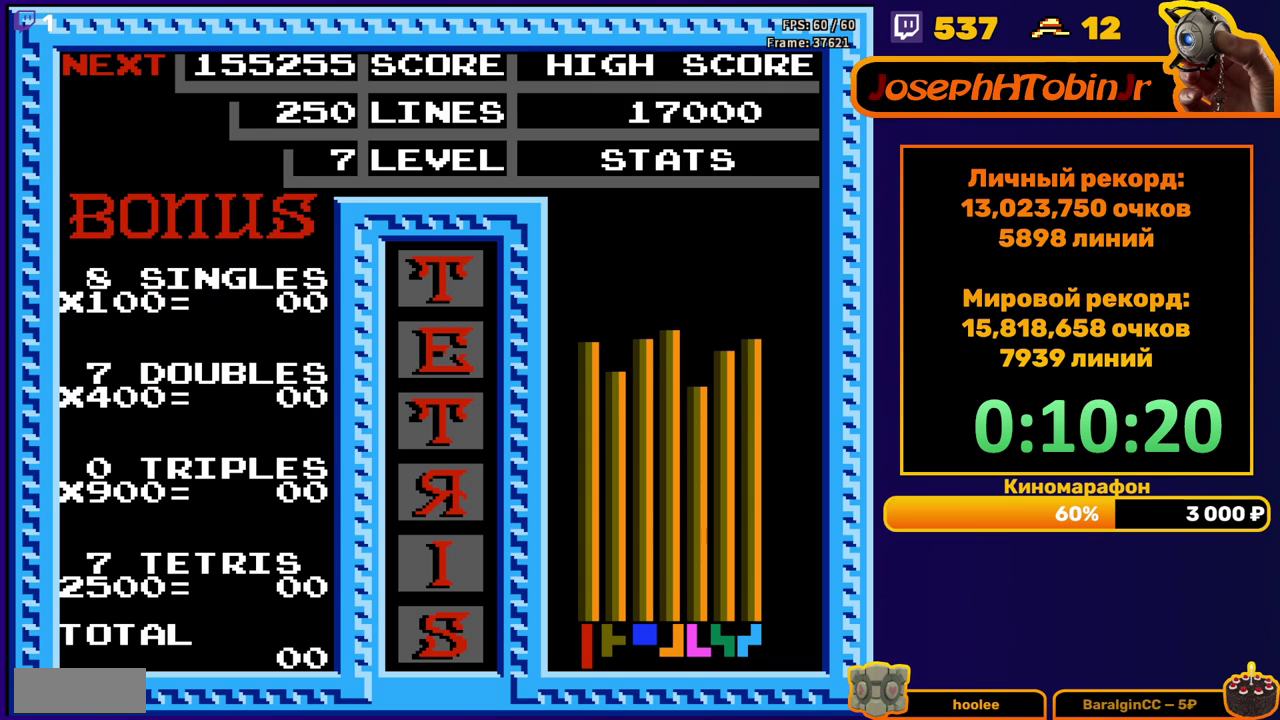
{"buttons": ["START"], "events": [[167, "START", "down"], [233, "START", "up"], [283, "START", "down"], [333, "START", "up"], [500, "START", "down"]]}
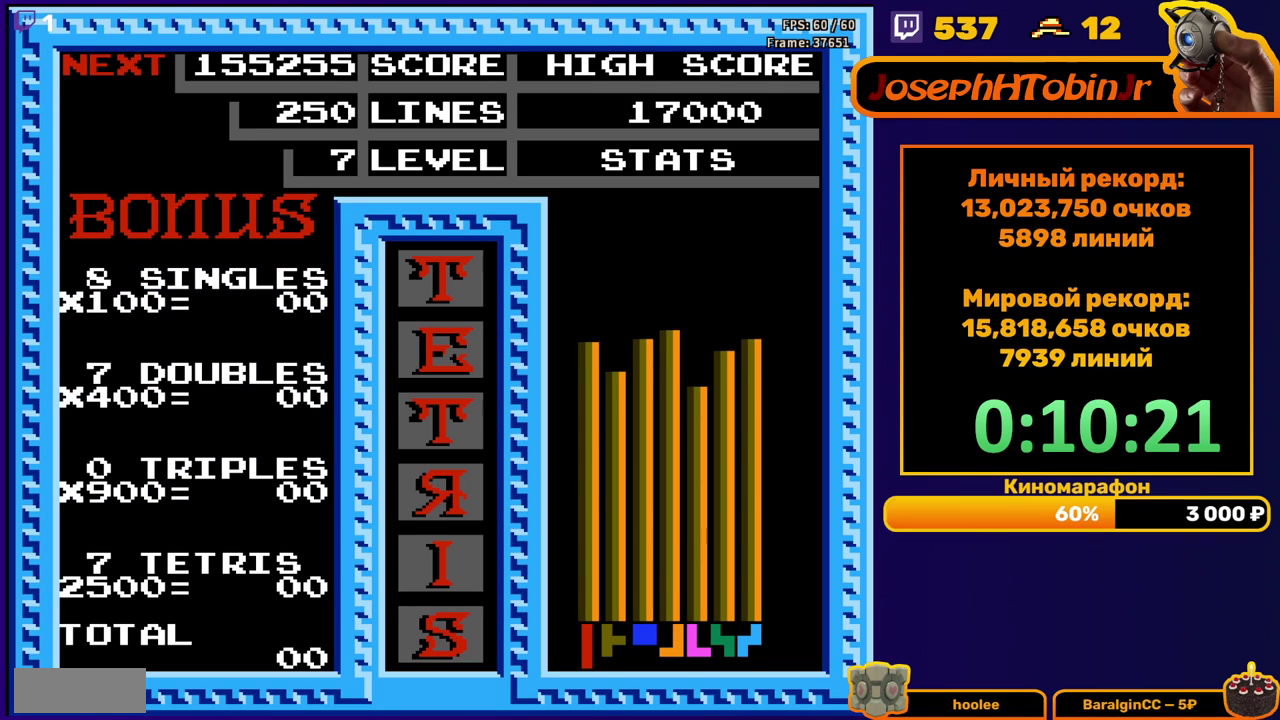
{"buttons": [], "events": [[67, "START", "up"], [133, "START", "down"], [283, "START", "up"], [350, "START", "down"], [417, "START", "up"]]}
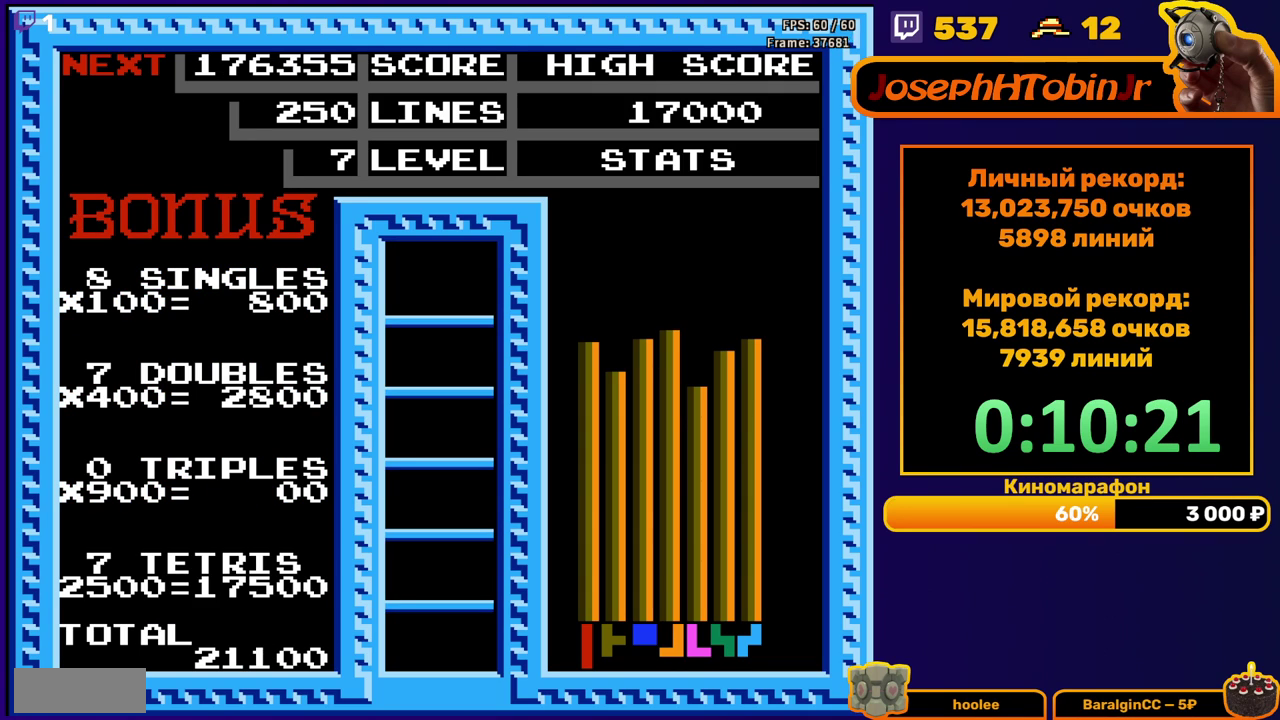
{"buttons": [], "events": []}
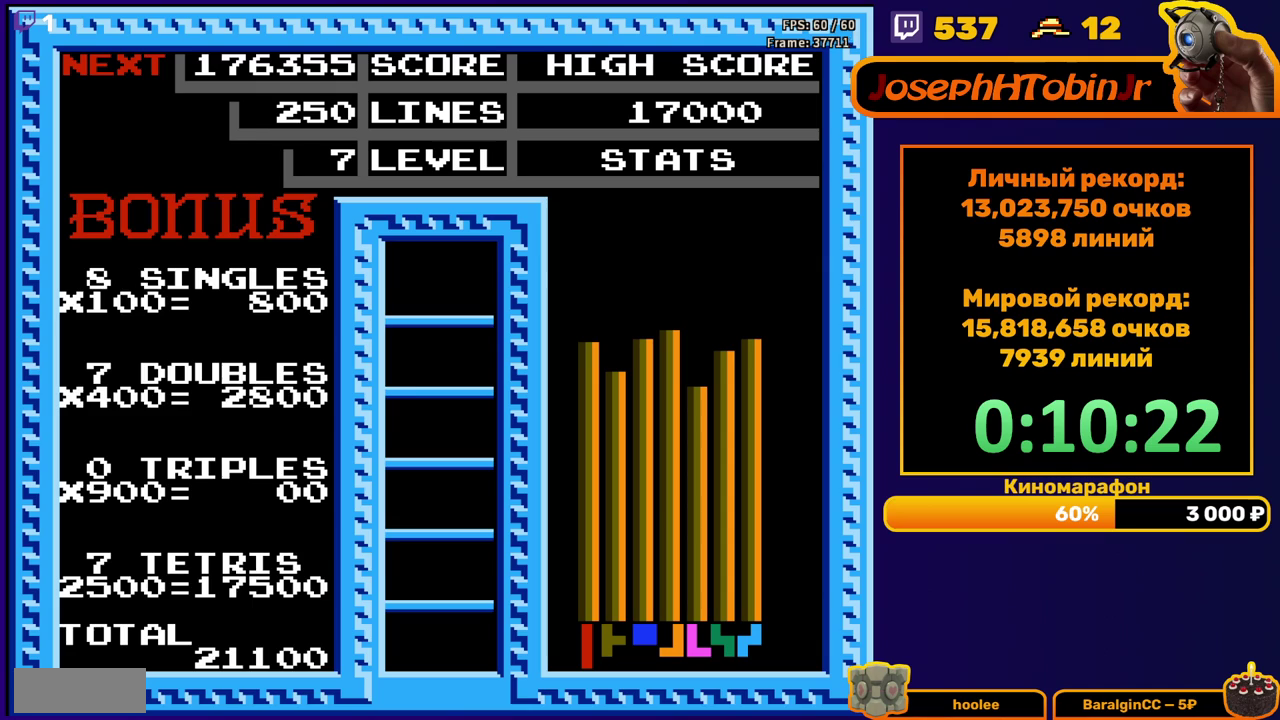
{"buttons": ["A", "DPAD_LEFT"], "events": [[183, "DPAD_LEFT", "down"], [450, "A", "down"]]}
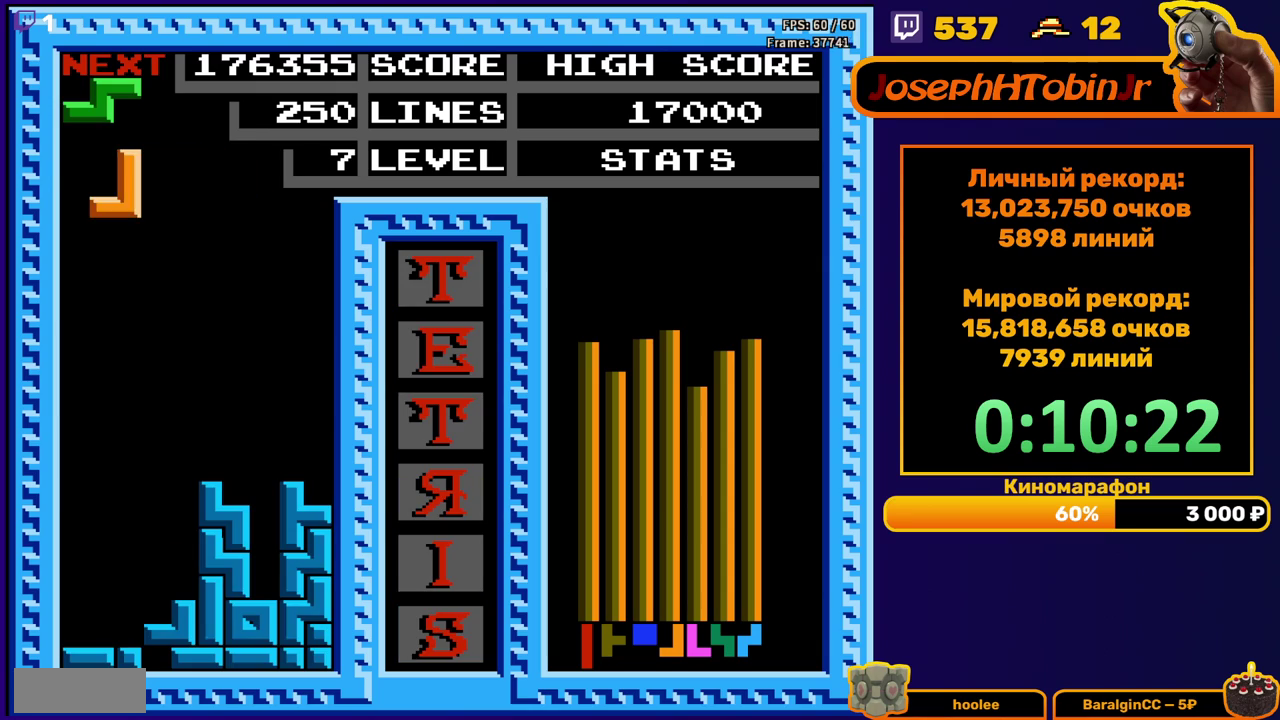
{"buttons": ["DPAD_DOWN"], "events": [[17, "A", "up"], [100, "A", "down"], [167, "A", "up"], [183, "DPAD_LEFT", "up"], [200, "DPAD_DOWN", "down"]]}
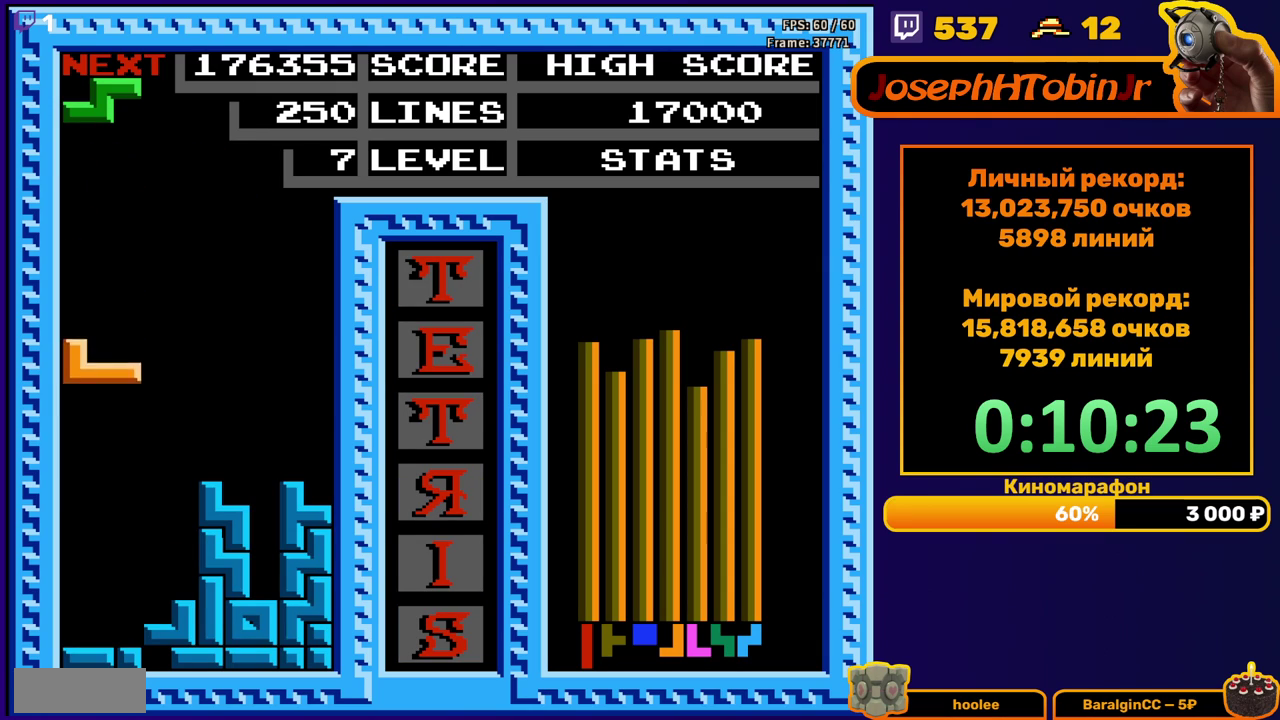
{"buttons": [], "events": [[333, "DPAD_DOWN", "up"]]}
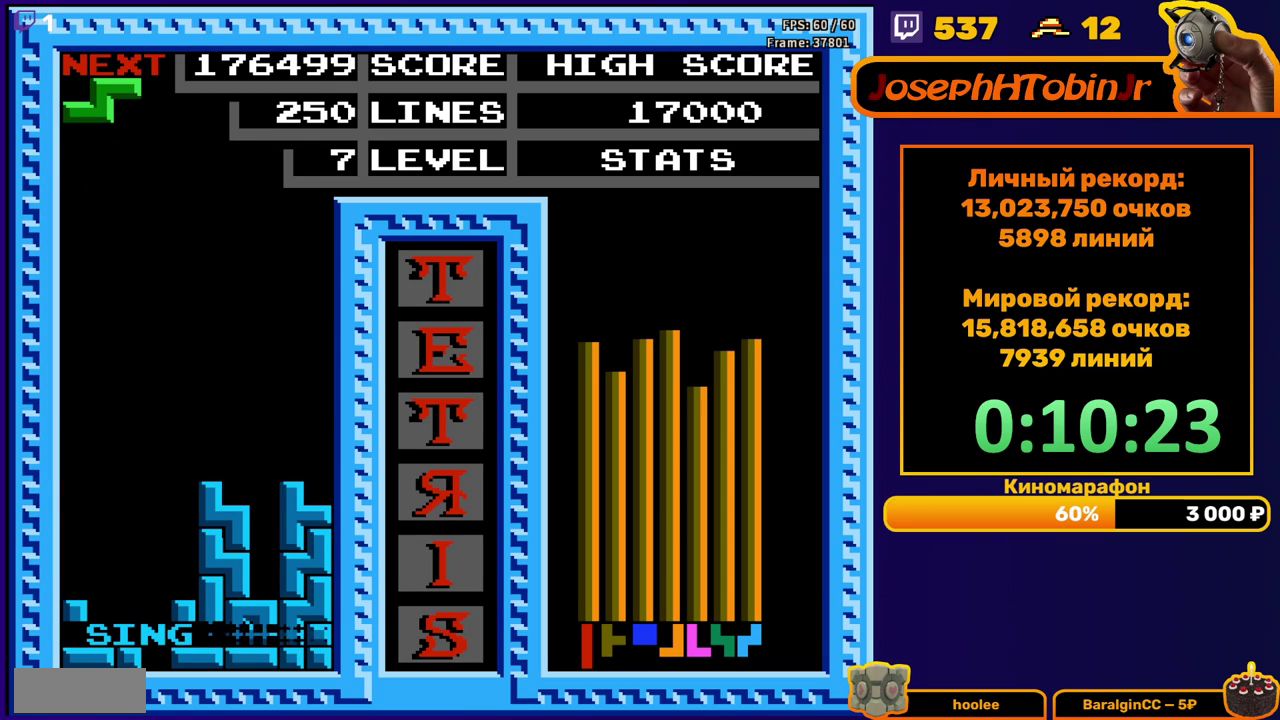
{"buttons": ["DPAD_RIGHT"], "events": [[183, "DPAD_RIGHT", "down"], [317, "A", "down"], [417, "A", "up"]]}
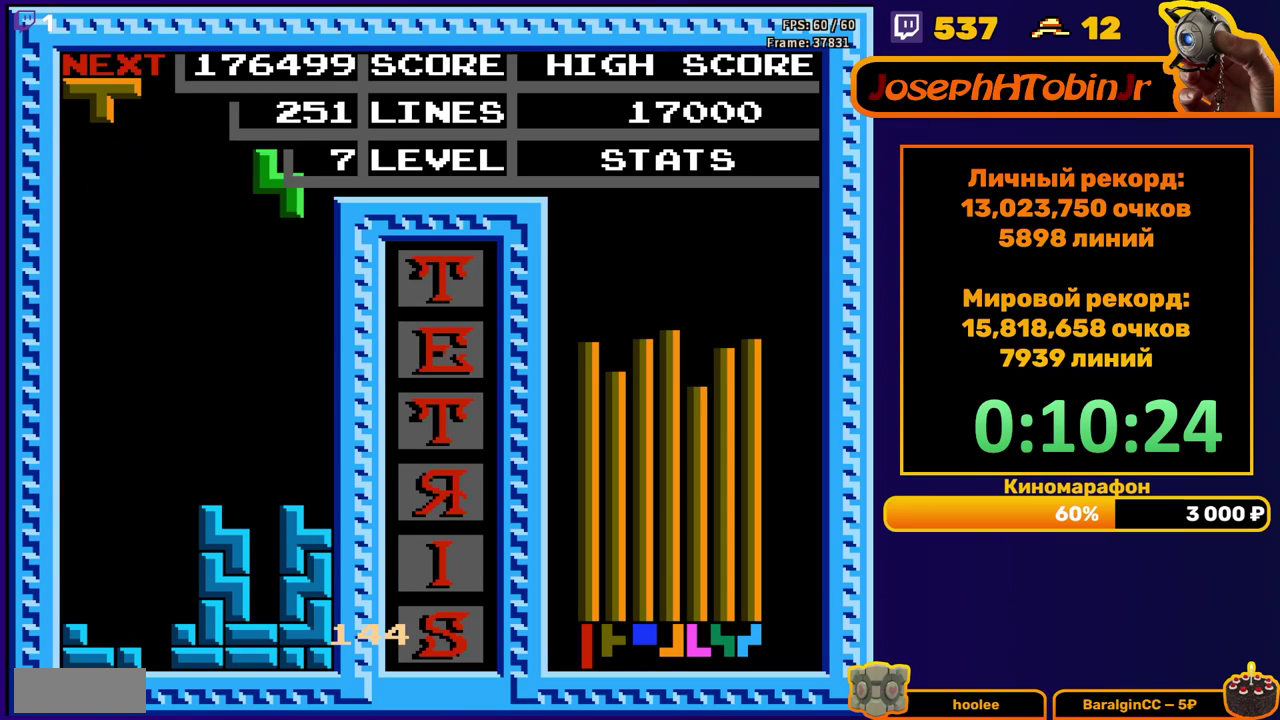
{"buttons": ["DPAD_DOWN"], "events": [[133, "DPAD_RIGHT", "up"], [167, "DPAD_DOWN", "down"]]}
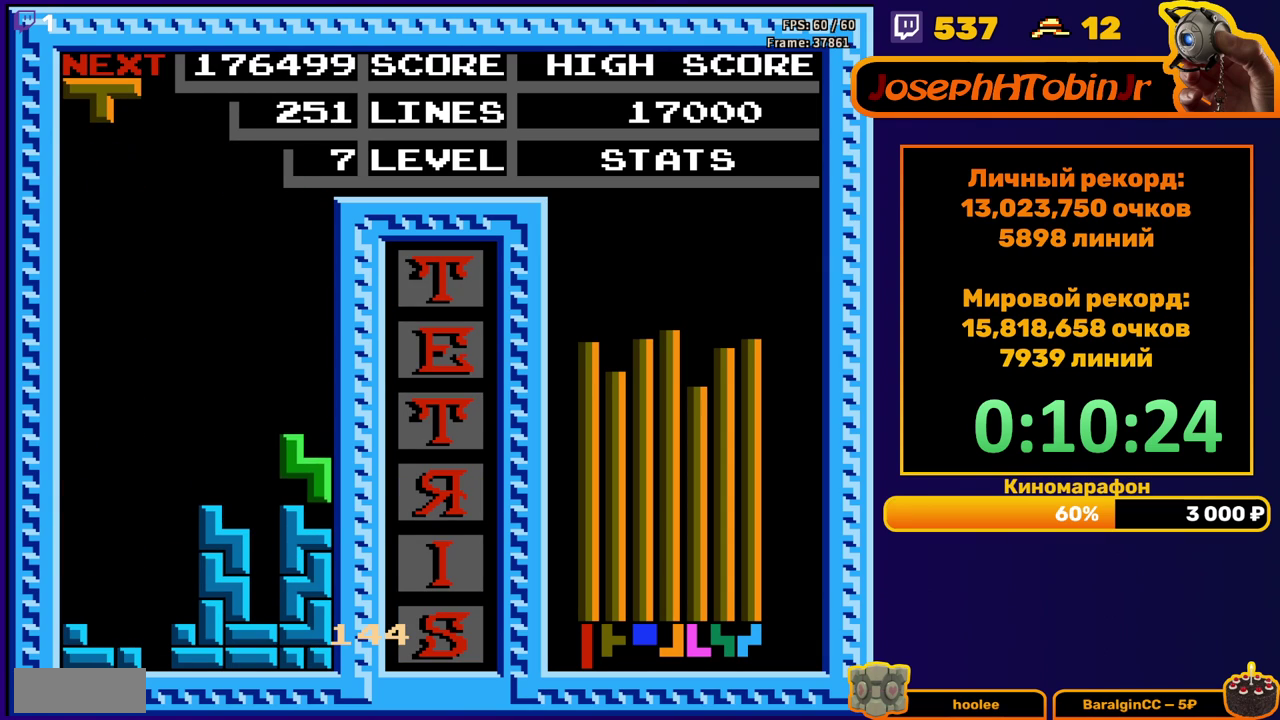
{"buttons": ["DPAD_RIGHT"], "events": [[67, "DPAD_DOWN", "up"], [150, "DPAD_RIGHT", "down"], [167, "A", "down"], [250, "A", "up"]]}
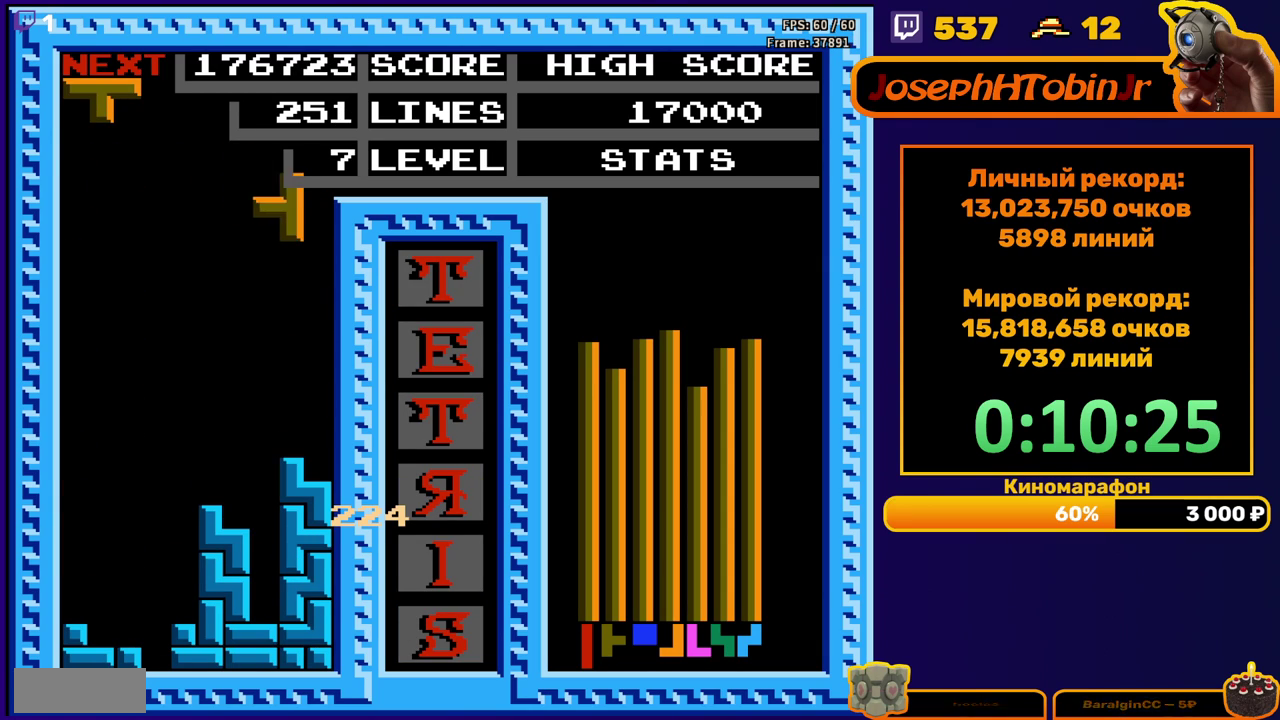
{"buttons": [], "events": [[67, "DPAD_RIGHT", "up"], [100, "DPAD_DOWN", "down"], [467, "DPAD_DOWN", "up"]]}
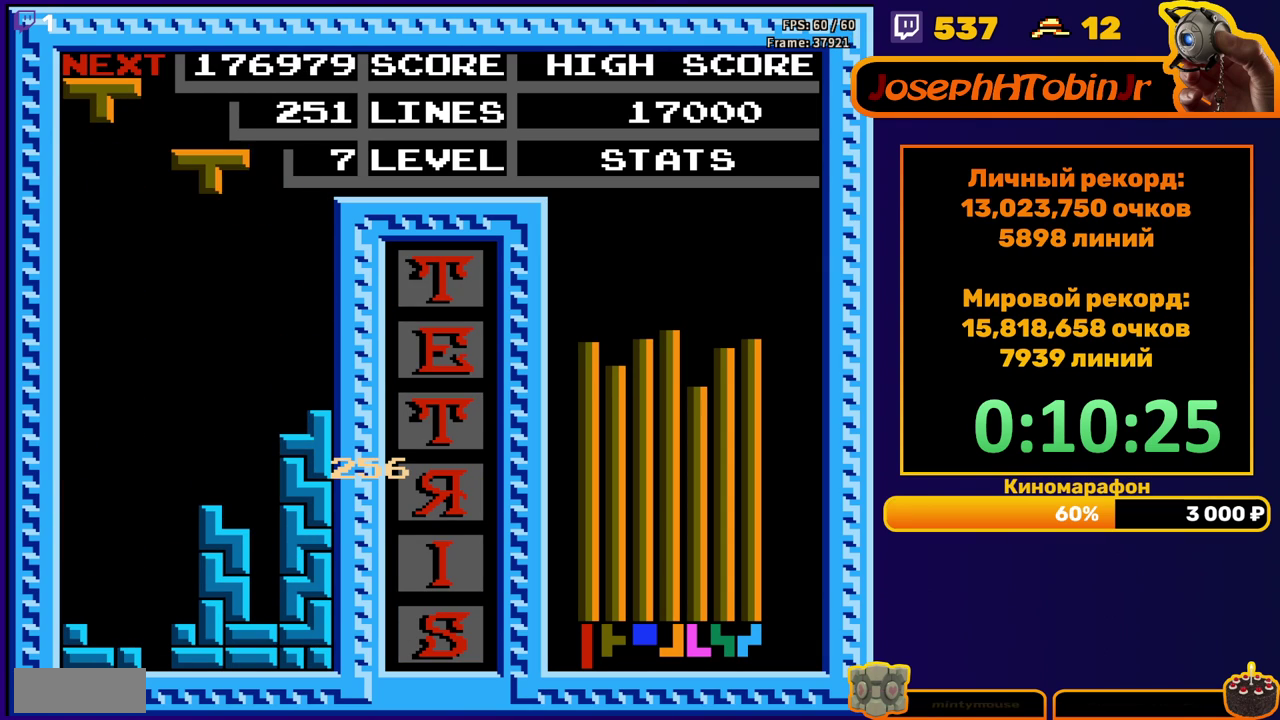
{"buttons": ["DPAD_DOWN"], "events": [[67, "DPAD_RIGHT", "down"], [333, "B", "down"], [467, "B", "up"], [483, "DPAD_RIGHT", "up"], [500, "DPAD_DOWN", "down"]]}
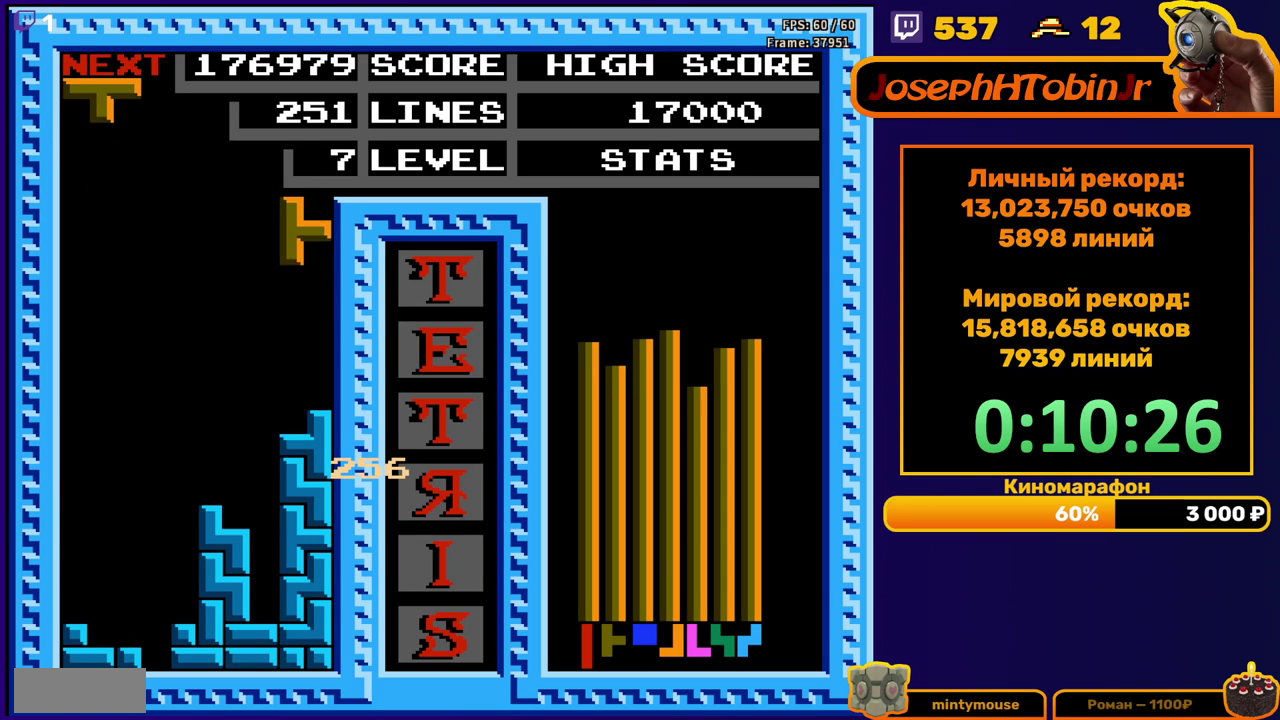
{"buttons": ["A", "DPAD_RIGHT"], "events": [[350, "DPAD_DOWN", "up"], [417, "DPAD_RIGHT", "down"], [433, "A", "down"]]}
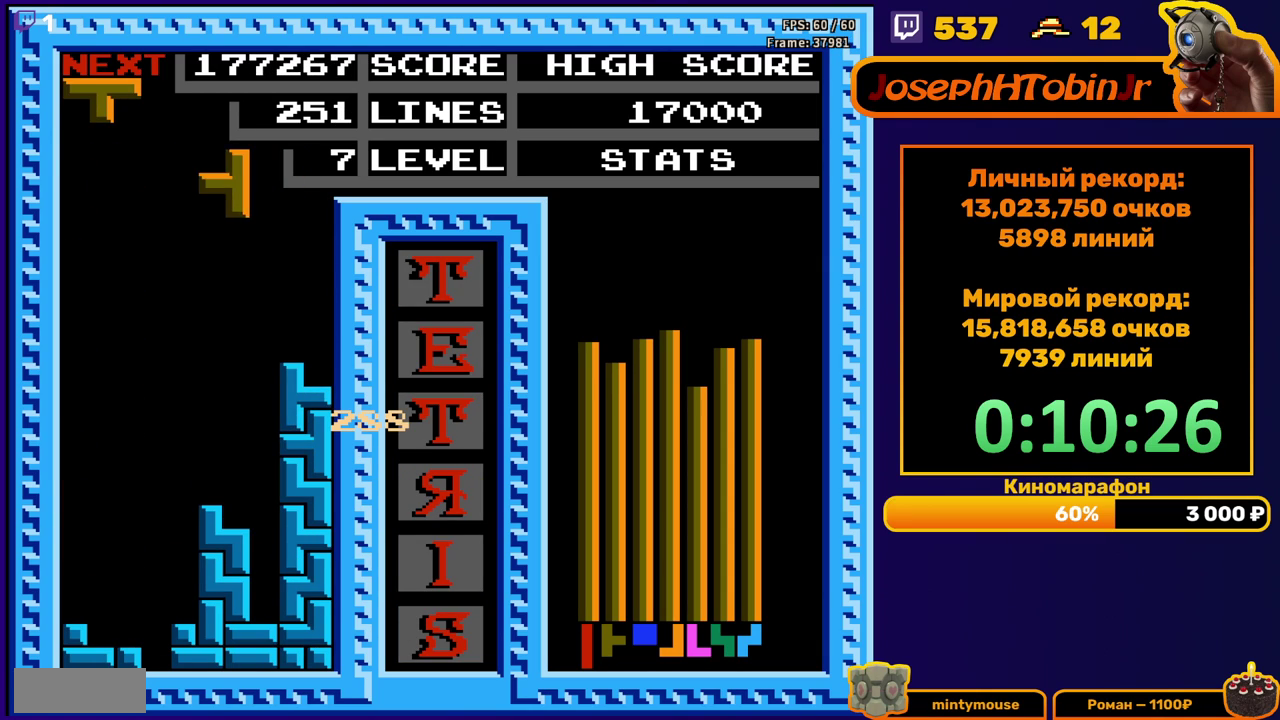
{"buttons": ["DPAD_DOWN"], "events": [[33, "A", "up"], [367, "DPAD_RIGHT", "up"], [400, "DPAD_DOWN", "down"]]}
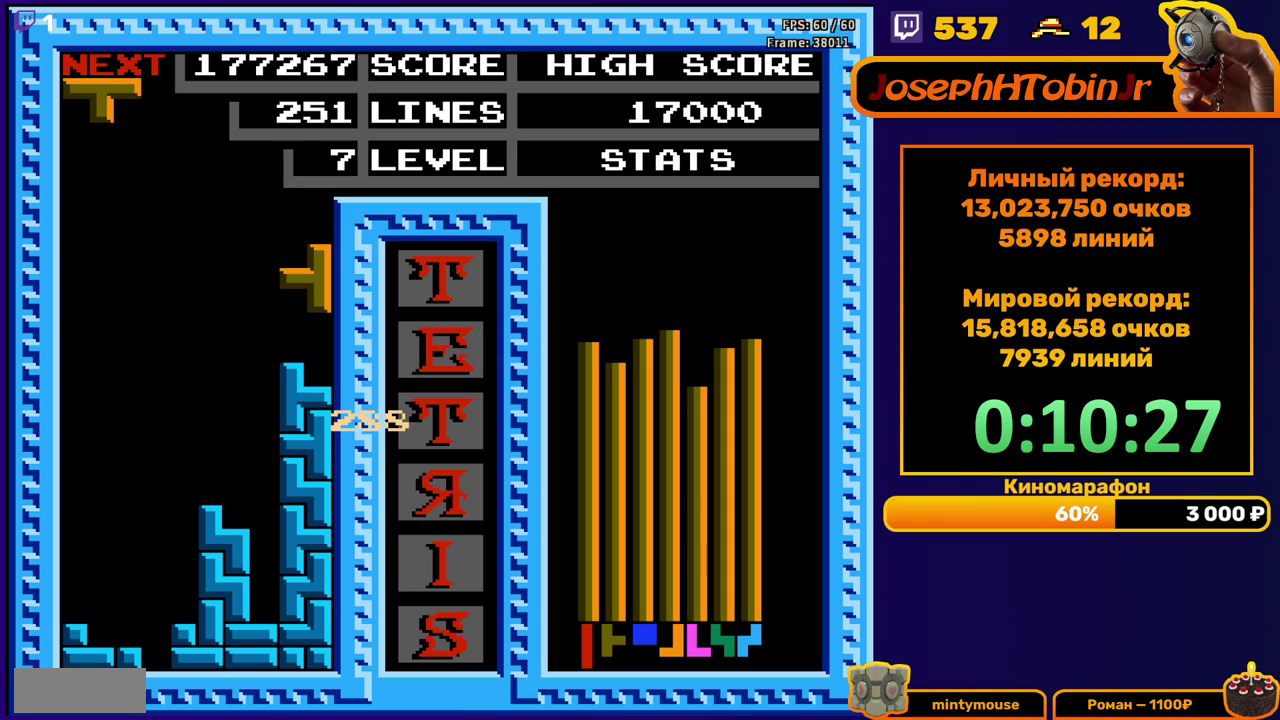
{"buttons": ["DPAD_RIGHT"], "events": [[183, "DPAD_DOWN", "up"], [250, "DPAD_RIGHT", "down"], [300, "B", "down"], [400, "B", "up"]]}
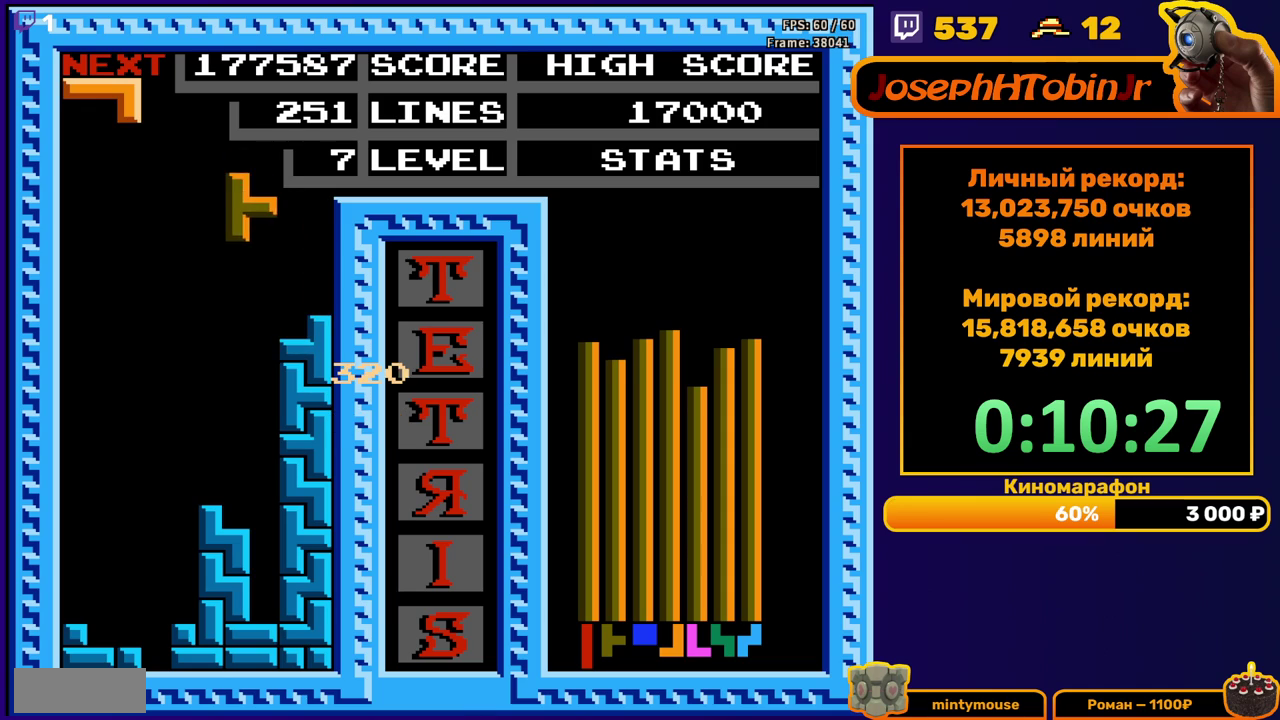
{"buttons": ["DPAD_DOWN"], "events": [[217, "DPAD_RIGHT", "up"], [250, "DPAD_DOWN", "down"]]}
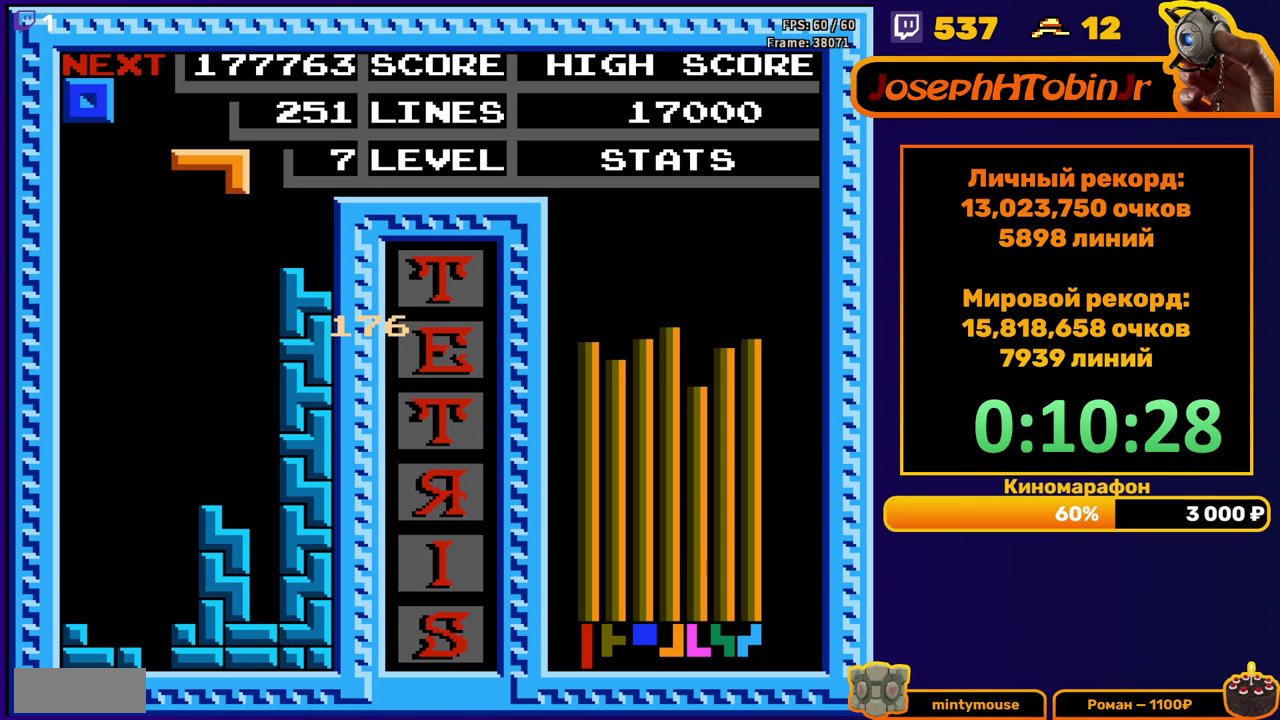
{"buttons": ["DPAD_DOWN"], "events": [[33, "DPAD_DOWN", "up"], [83, "DPAD_LEFT", "down"], [383, "DPAD_LEFT", "up"], [467, "DPAD_DOWN", "down"]]}
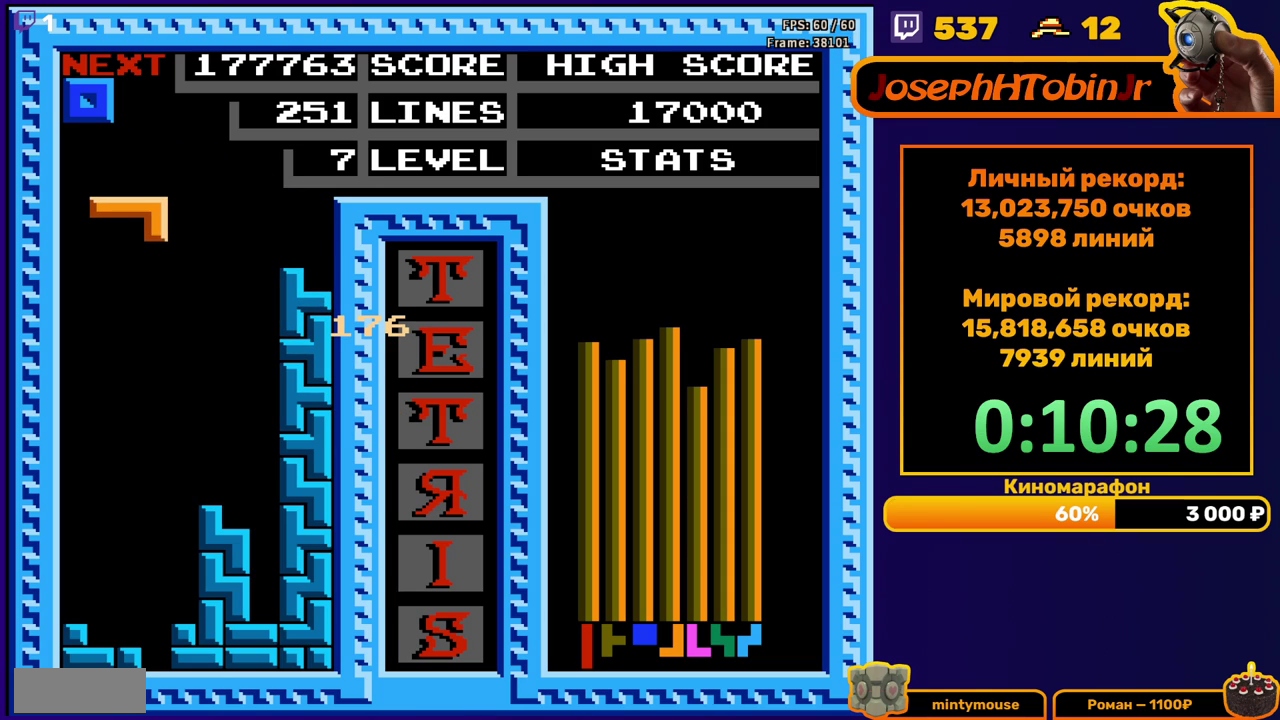
{"buttons": [], "events": [[500, "DPAD_DOWN", "up"]]}
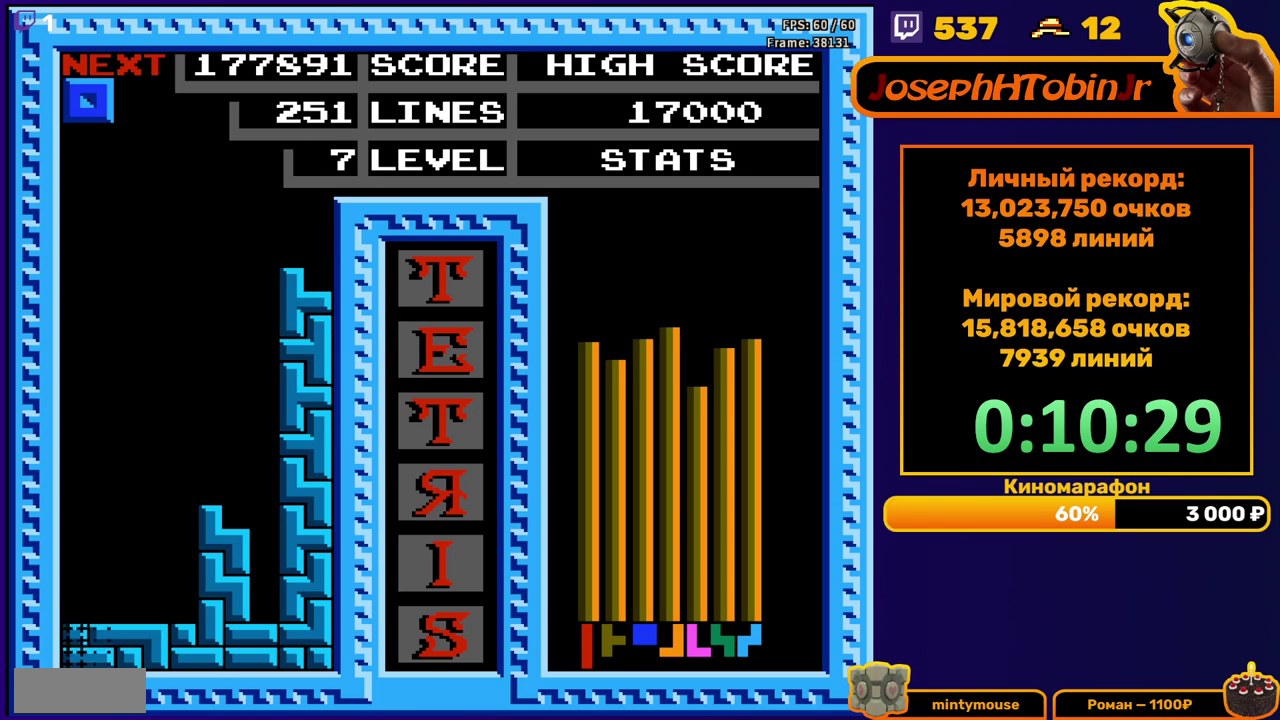
{"buttons": ["DPAD_LEFT"], "events": [[483, "DPAD_LEFT", "down"]]}
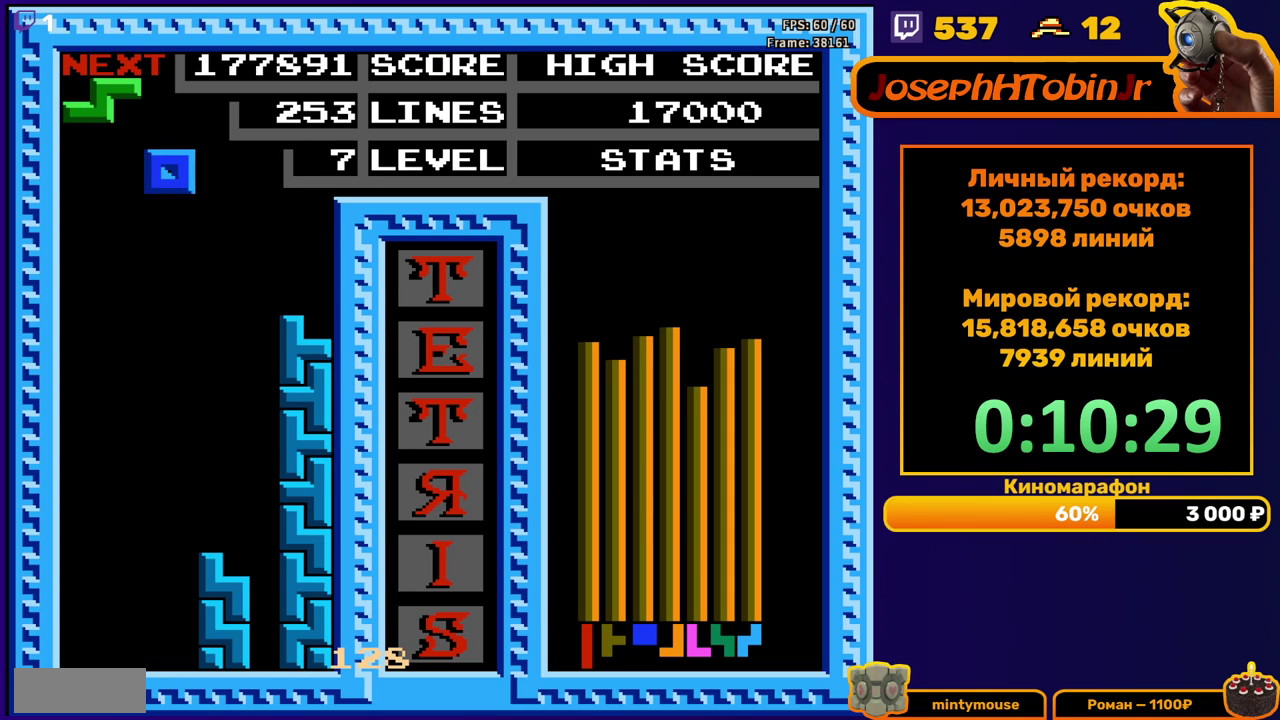
{"buttons": ["DPAD_DOWN"], "events": [[100, "DPAD_LEFT", "up"], [200, "DPAD_DOWN", "down"]]}
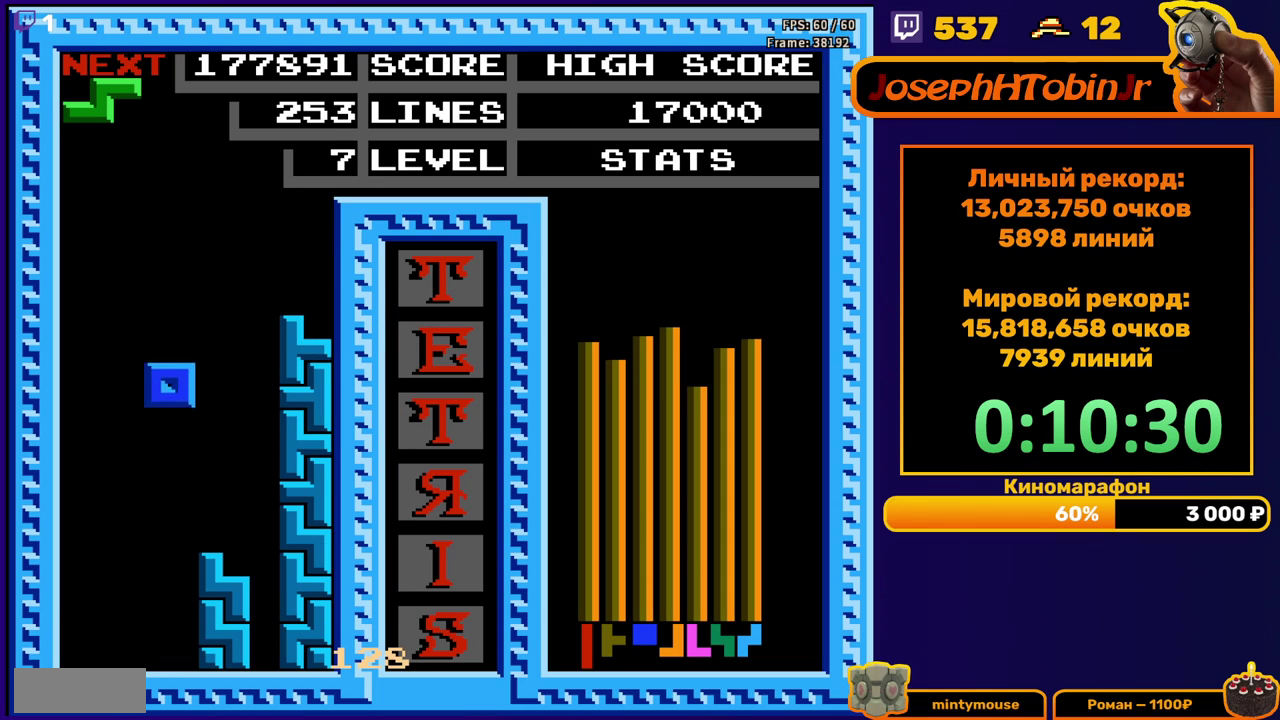
{"buttons": ["DPAD_RIGHT"], "events": [[233, "DPAD_DOWN", "up"], [300, "DPAD_RIGHT", "down"], [333, "A", "down"], [450, "A", "up"]]}
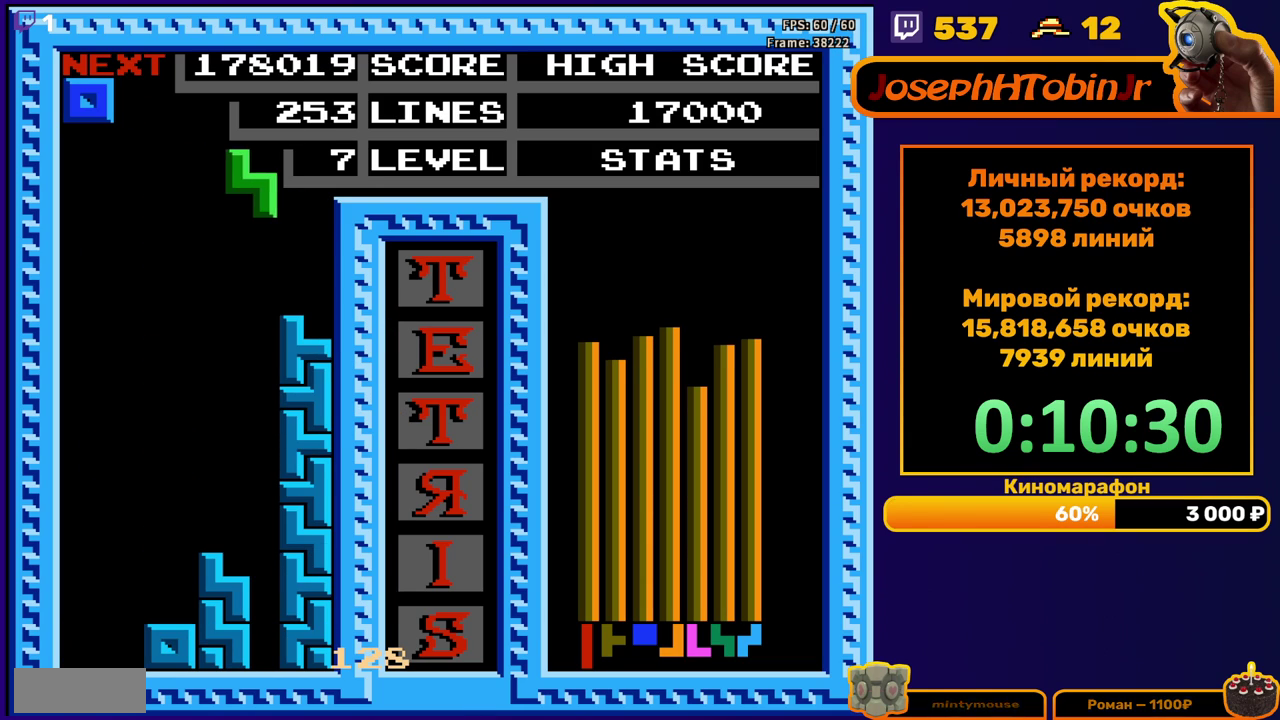
{"buttons": ["DPAD_DOWN"], "events": [[200, "DPAD_RIGHT", "up"], [233, "DPAD_DOWN", "down"]]}
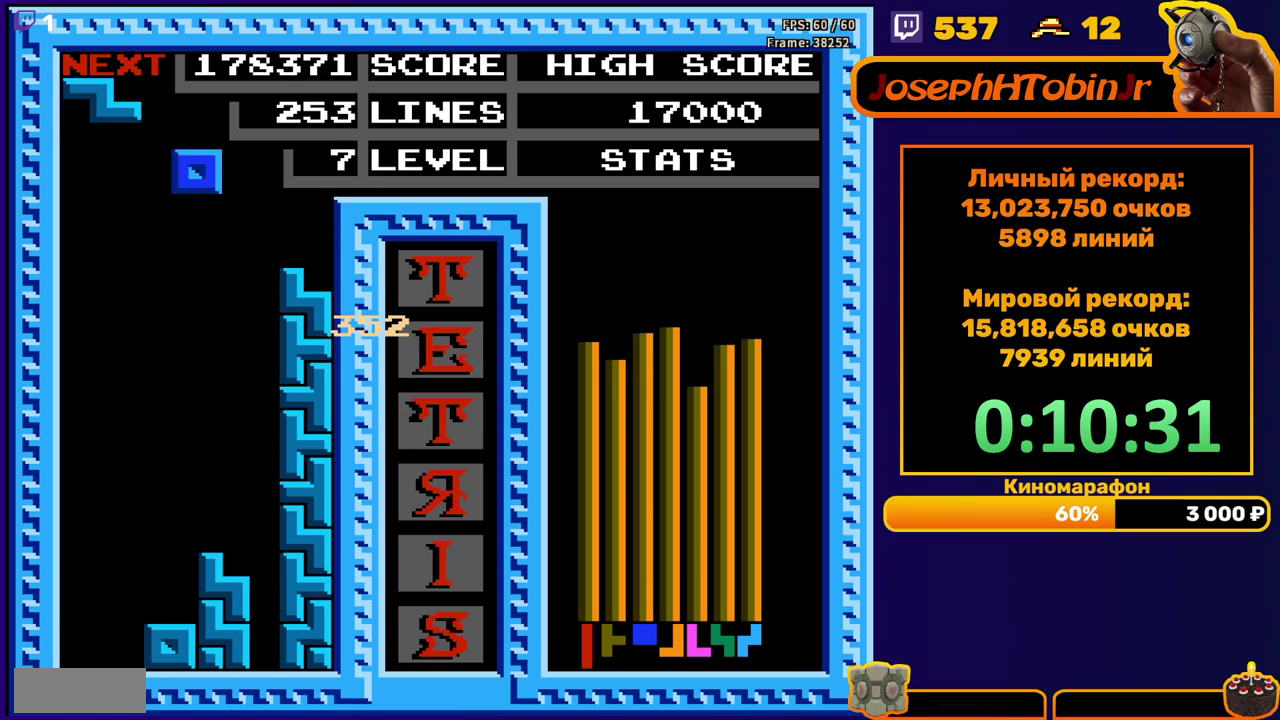
{"buttons": ["DPAD_DOWN"], "events": [[17, "DPAD_DOWN", "up"], [67, "DPAD_LEFT", "down"], [383, "DPAD_LEFT", "up"], [450, "DPAD_DOWN", "down"]]}
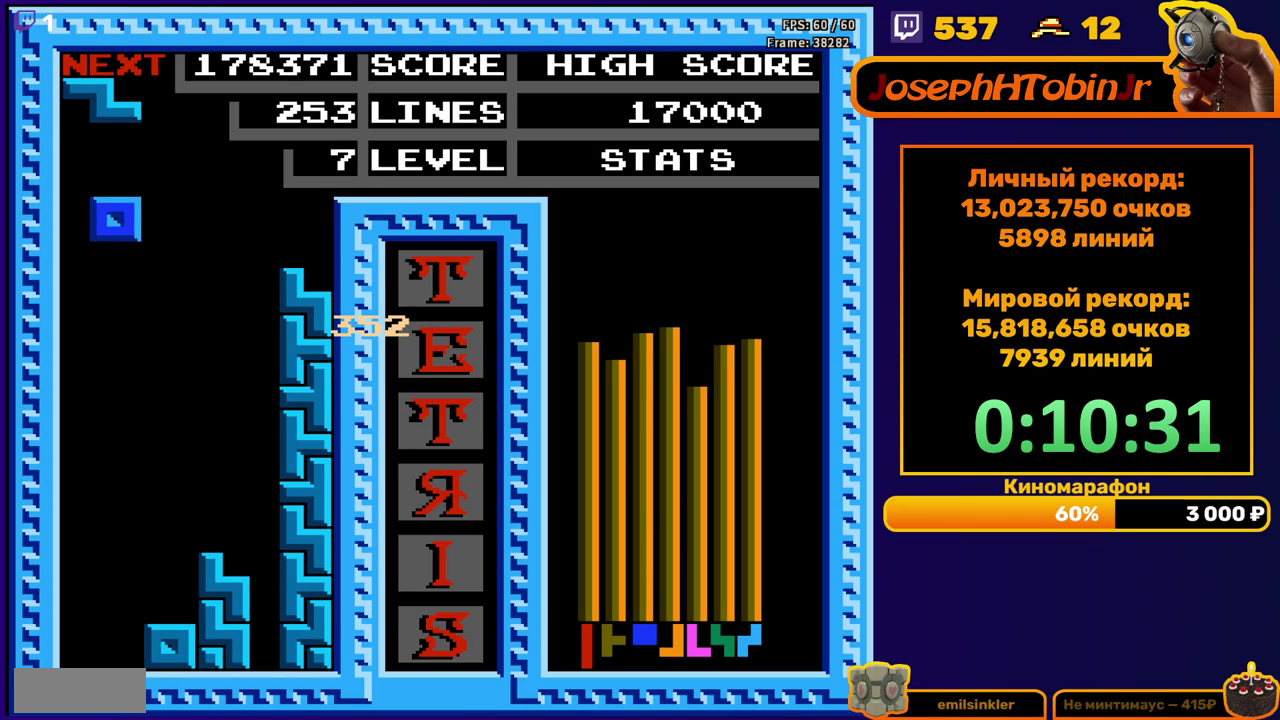
{"buttons": ["DPAD_DOWN"], "events": []}